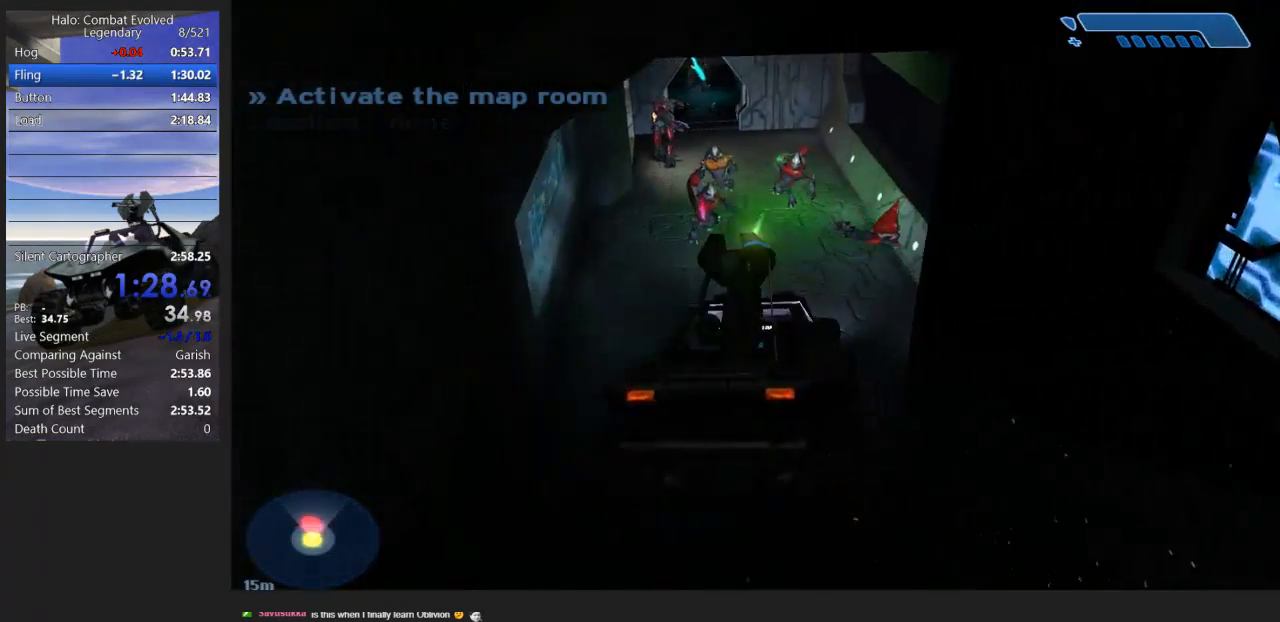
Gameplay with keyboard and mouse; each line is a JSON object with the keys and mouse buttons held at the frame after it. "events" lists presses ("down") and releases ("up") of "1", "2", "3", "4", "a", "alt", "c", "caps_lock", "ctrl", "d", "down", "e", "escape", "f", "g", "left", "q", "r", "return", "right", "s", "shift", "space", "tab", "up", "v", "w", "x", "z", "mouse_left", "mouse_wheel", "mouse_right", "mouse_mb4" and "mouse_mb5" between this image and that frame as [ms after this image, input, new state], when the widget could be followed in between. "mouse_left", "mouse_wheel", "mouse_right", "mouse_mb4", "mouse_mb5" = the "left", "wheel", "right", "mb4", "mb5" buttons of the "mouse" list. No other keys are recorded. "wheel" means that the mouse wheel is clicked or scrolled. Mouse movement is not recorded.
{"keys": ["w"], "mouse": [], "events": [[117, "e", "down"], [300, "e", "up"]]}
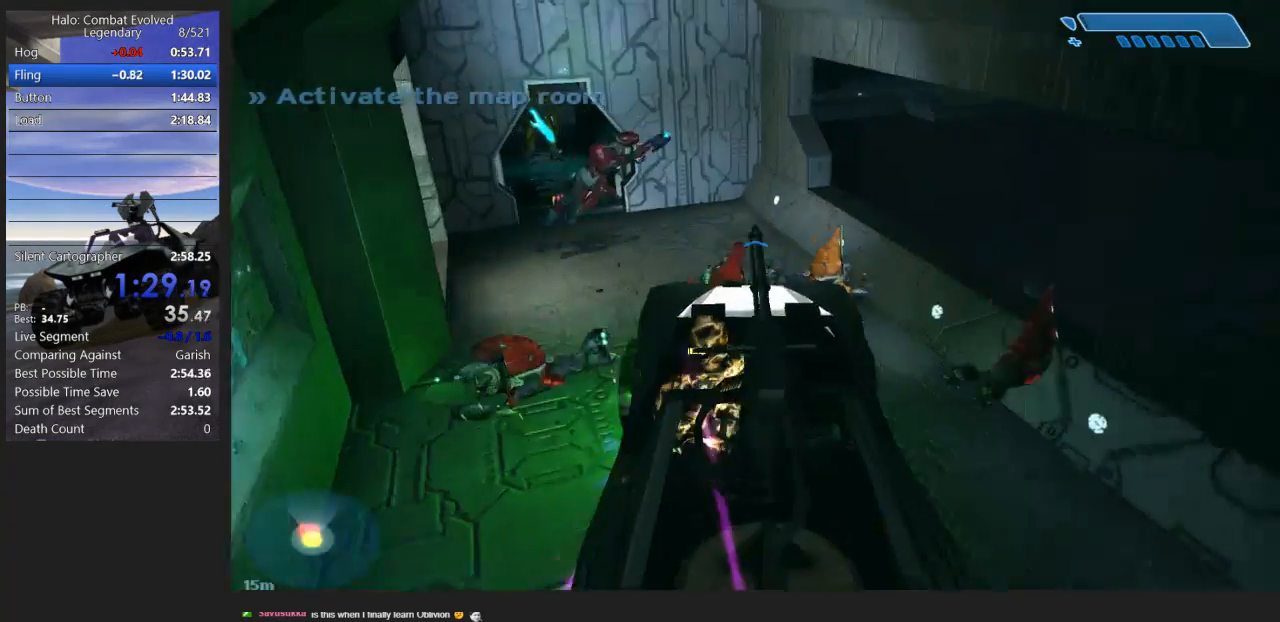
{"keys": ["ctrl", "w"], "mouse": [], "events": [[400, "ctrl", "down"]]}
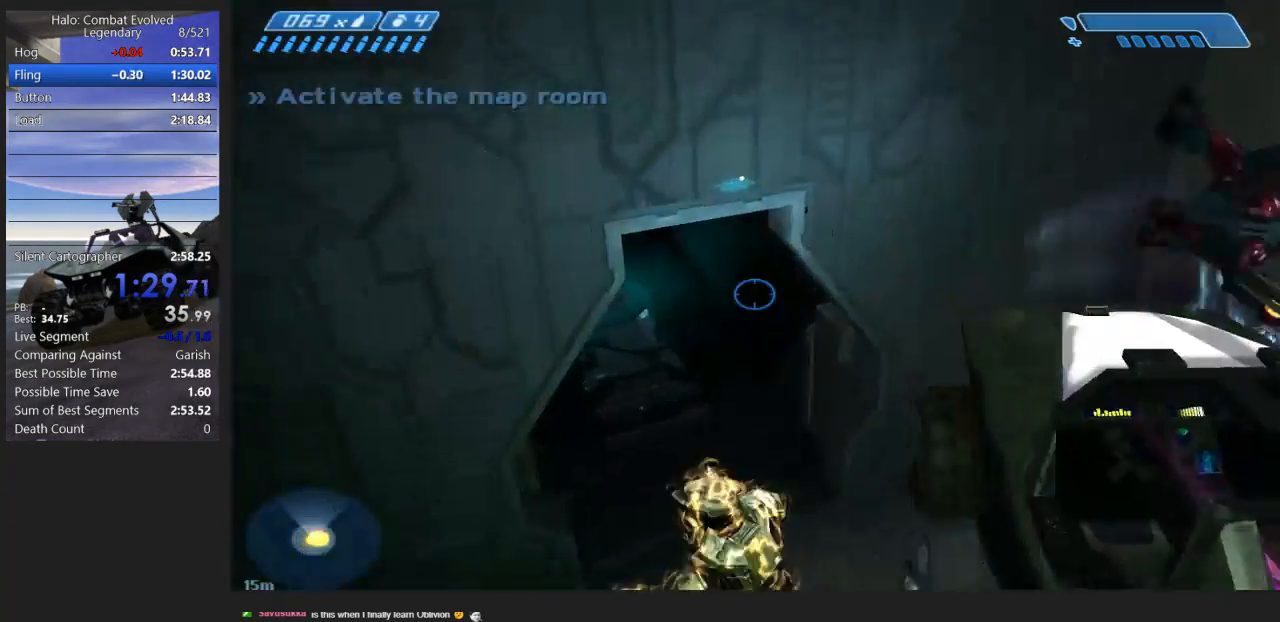
{"keys": ["w"], "mouse": [], "events": [[400, "ctrl", "up"]]}
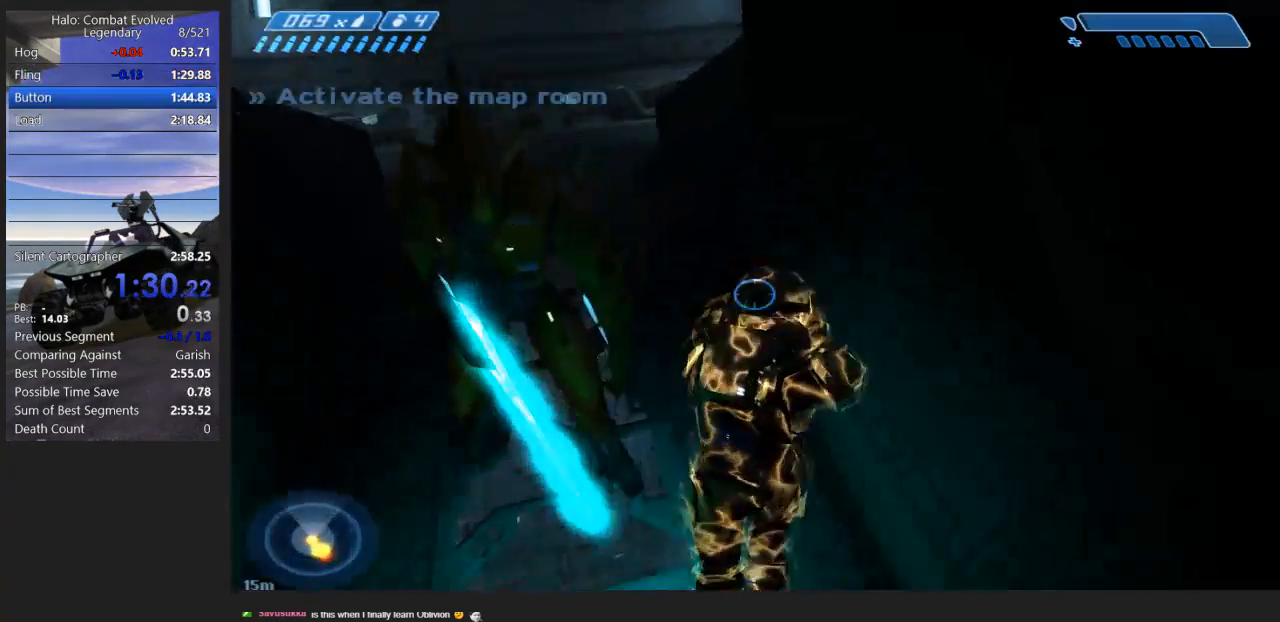
{"keys": ["f", "w"], "mouse": [], "events": [[133, "space", "down"], [267, "space", "up"], [317, "f", "down"], [350, "tab", "down"], [500, "tab", "up"]]}
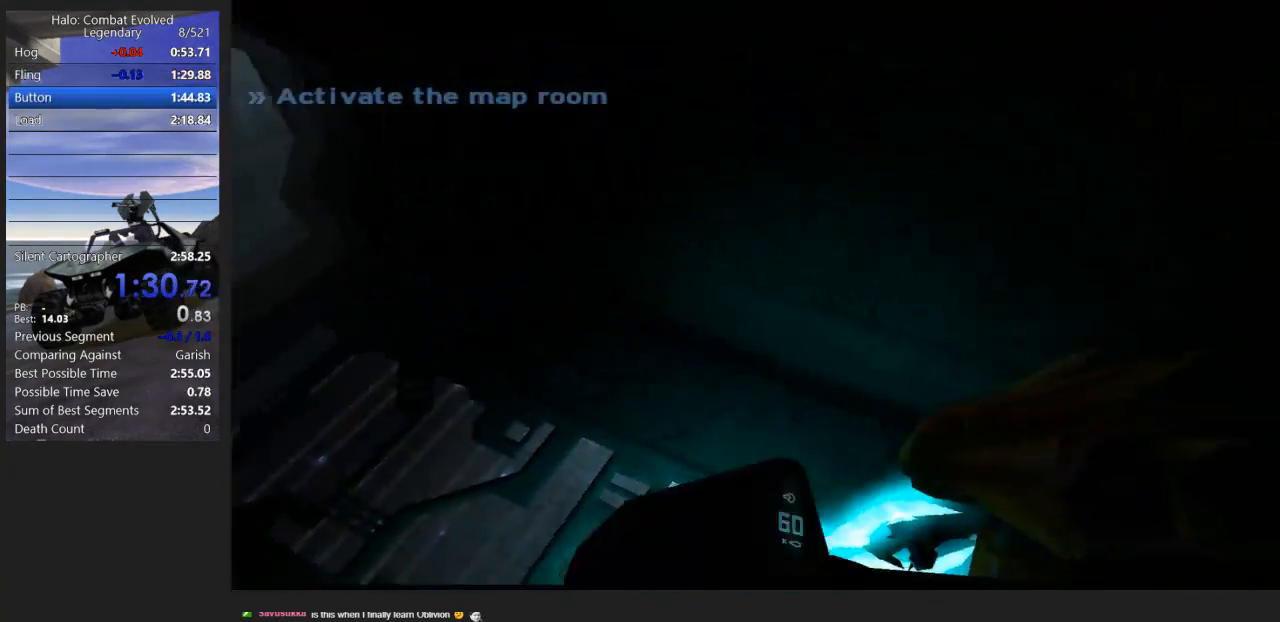
{"keys": ["d"], "mouse": [], "events": [[33, "f", "up"], [150, "w", "up"], [200, "d", "down"]]}
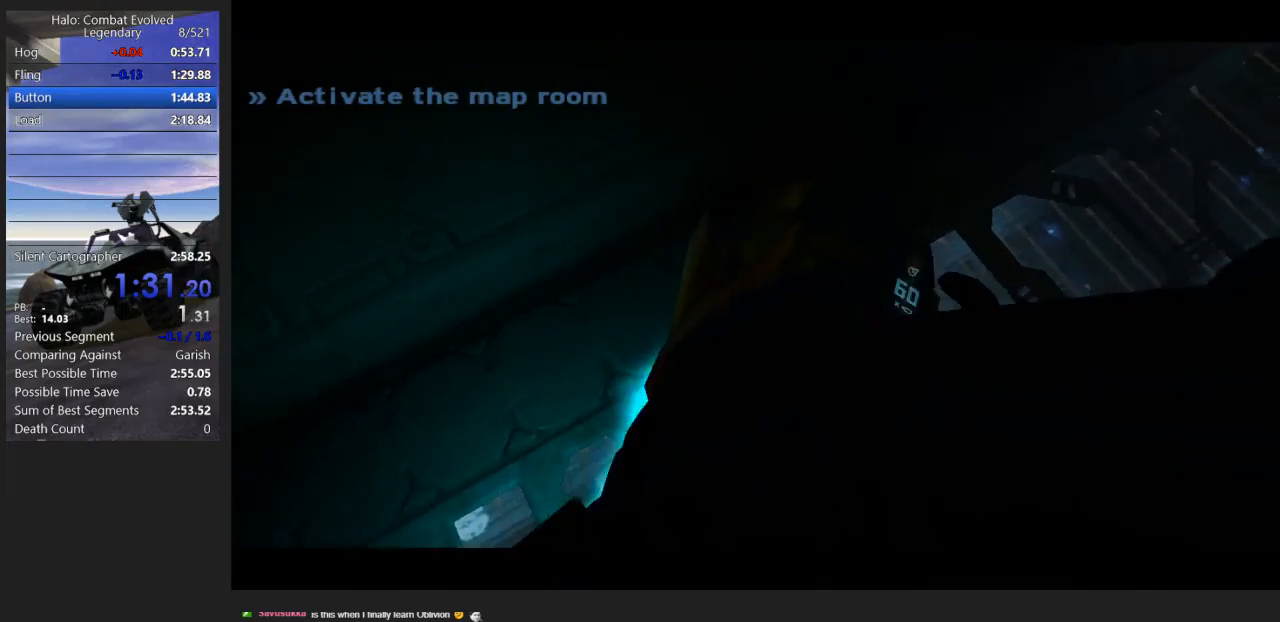
{"keys": ["d", "w"], "mouse": [], "events": [[500, "w", "down"]]}
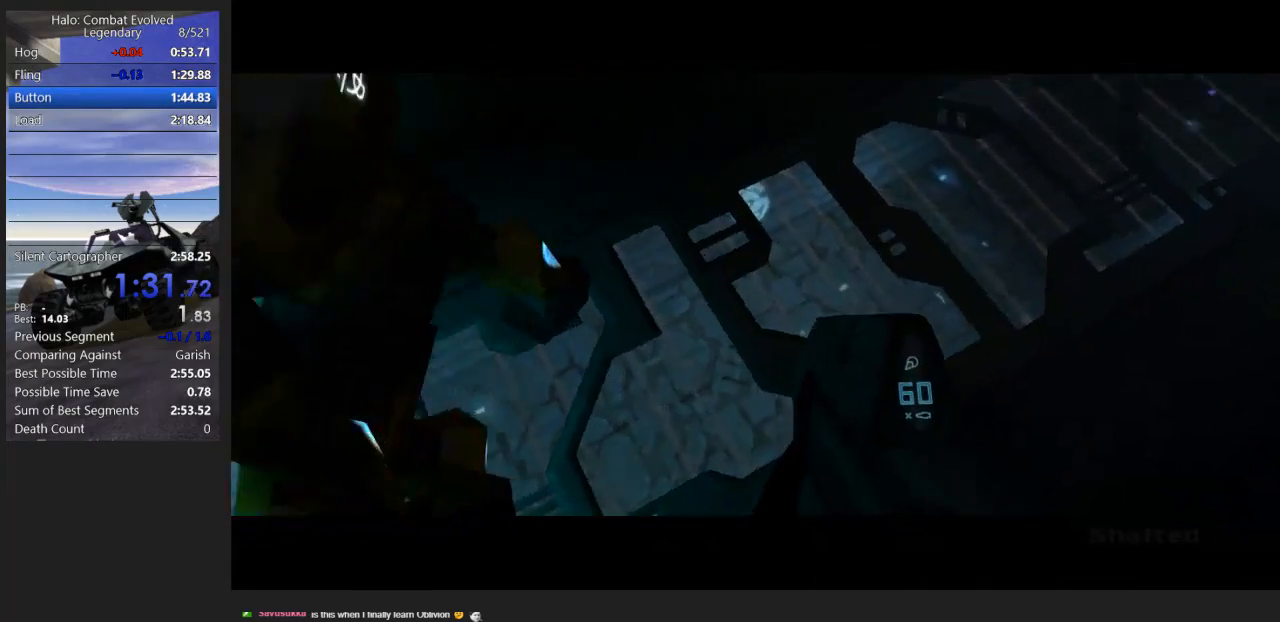
{"keys": ["w"], "mouse": [], "events": [[17, "d", "up"], [133, "f", "down"], [300, "tab", "down"], [317, "f", "up"], [450, "tab", "up"]]}
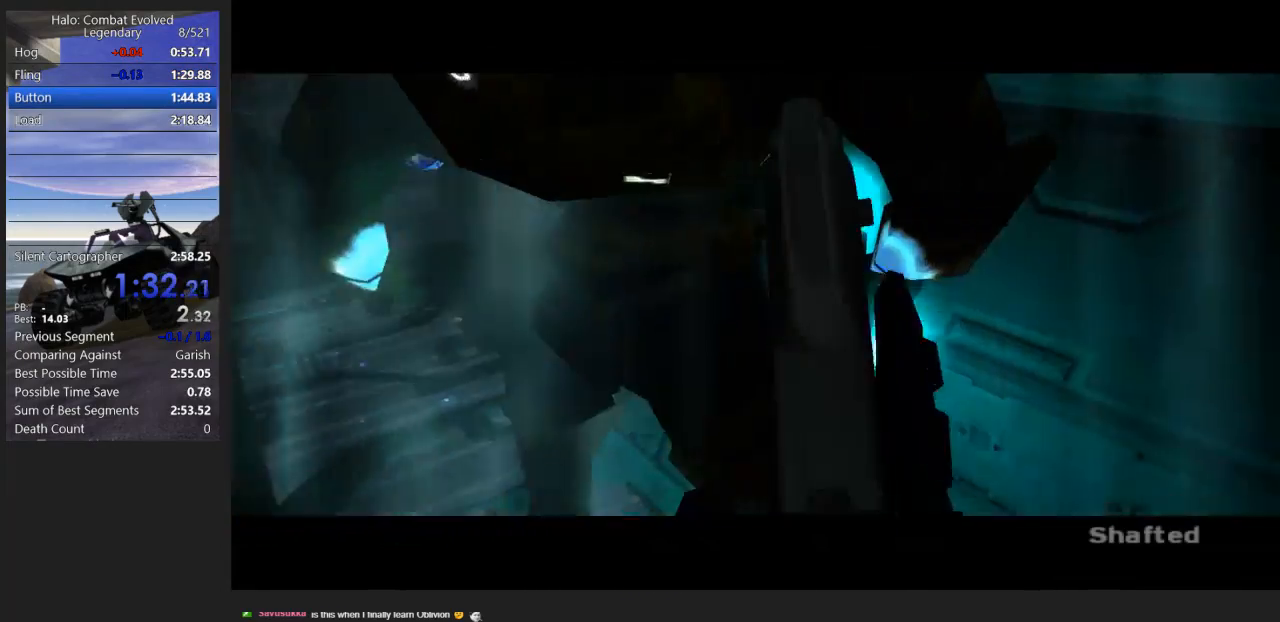
{"keys": ["w"], "mouse": [], "events": [[67, "a", "down"], [300, "a", "up"]]}
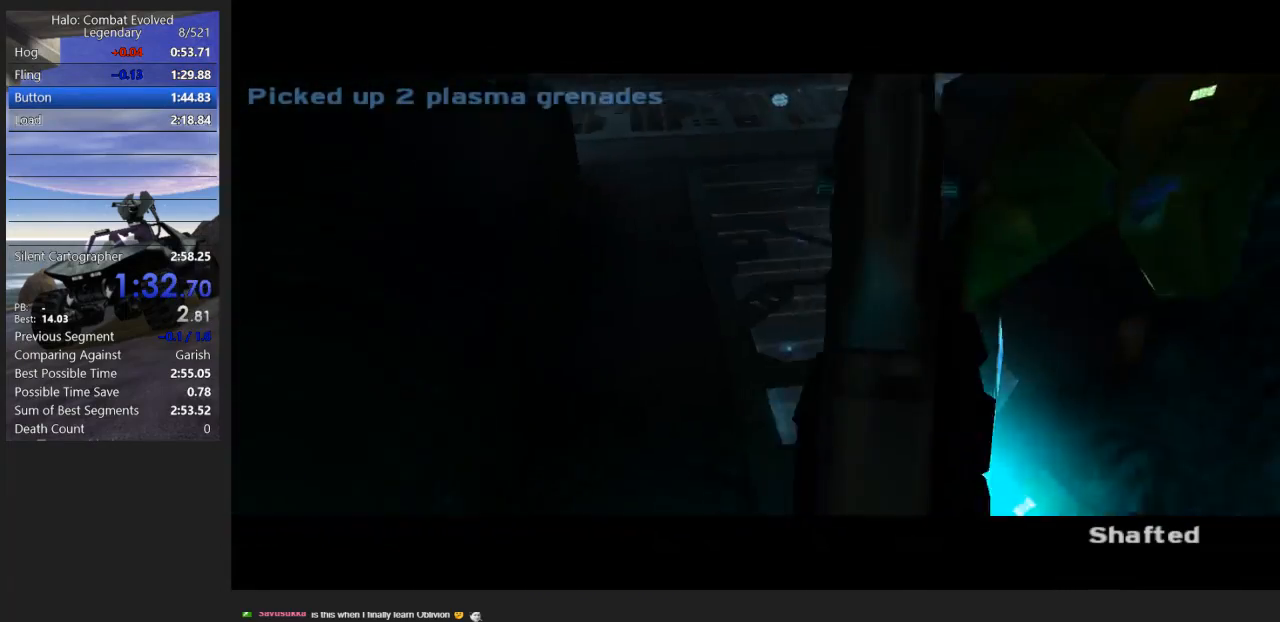
{"keys": ["w"], "mouse": [], "events": []}
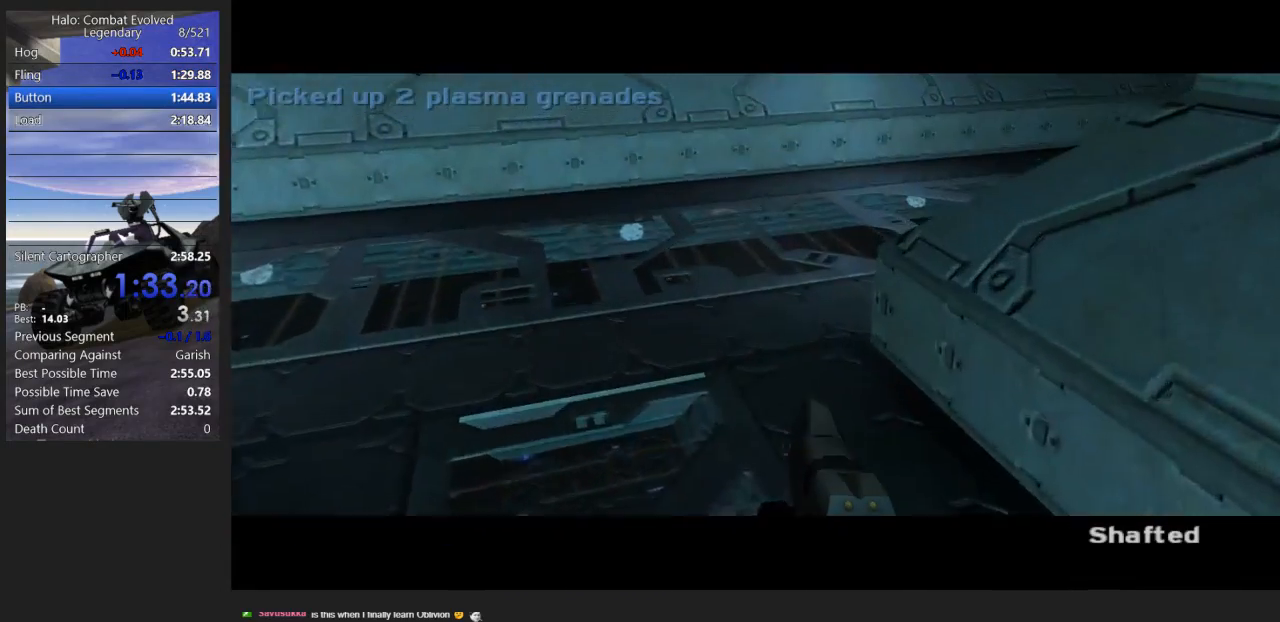
{"keys": ["w"], "mouse": [], "events": []}
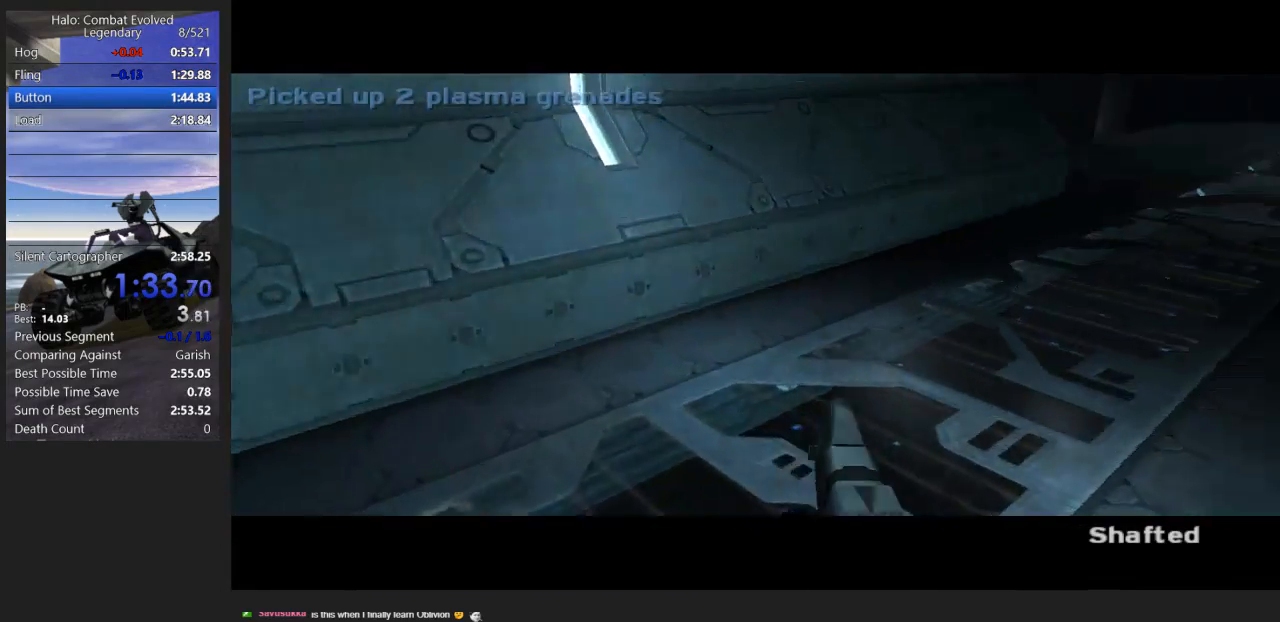
{"keys": ["w"], "mouse": [], "events": []}
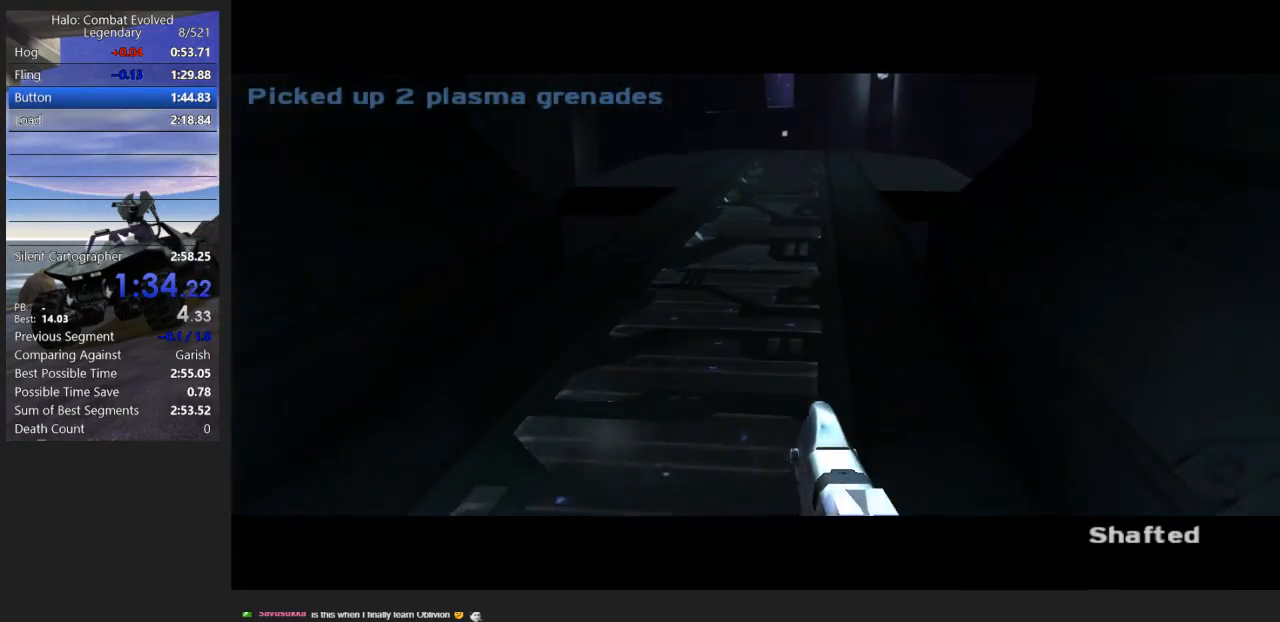
{"keys": ["w"], "mouse": ["left"], "events": [[250, "mouse_left", "down"]]}
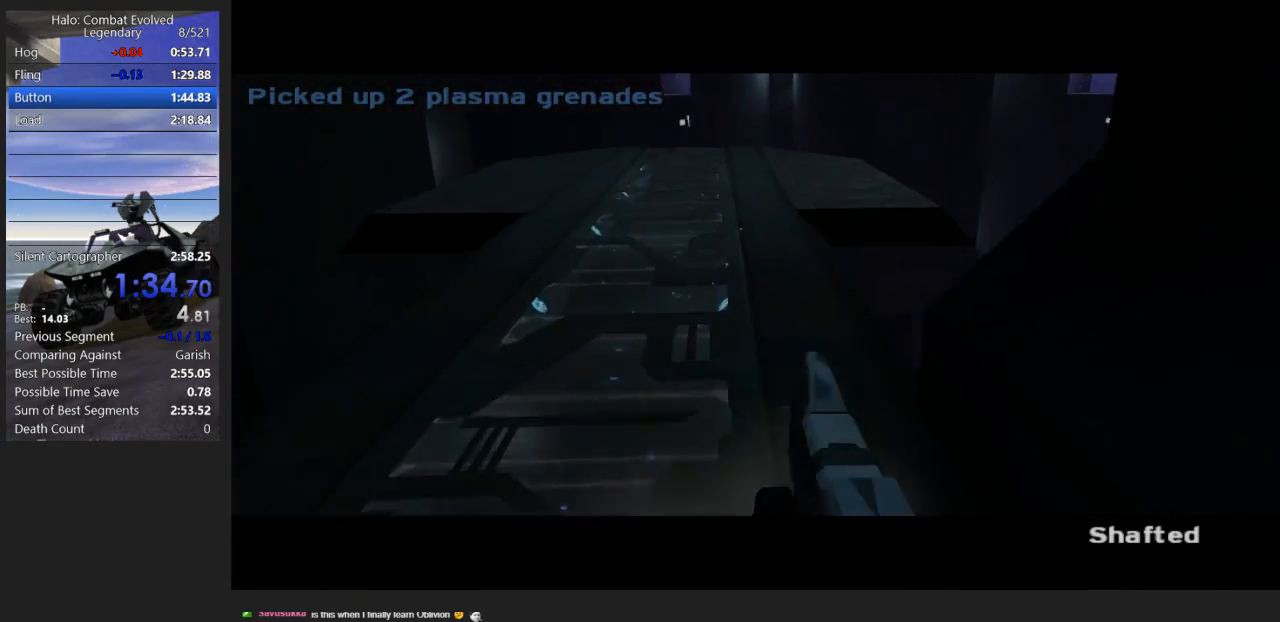
{"keys": ["w"], "mouse": [], "events": [[500, "mouse_left", "up"]]}
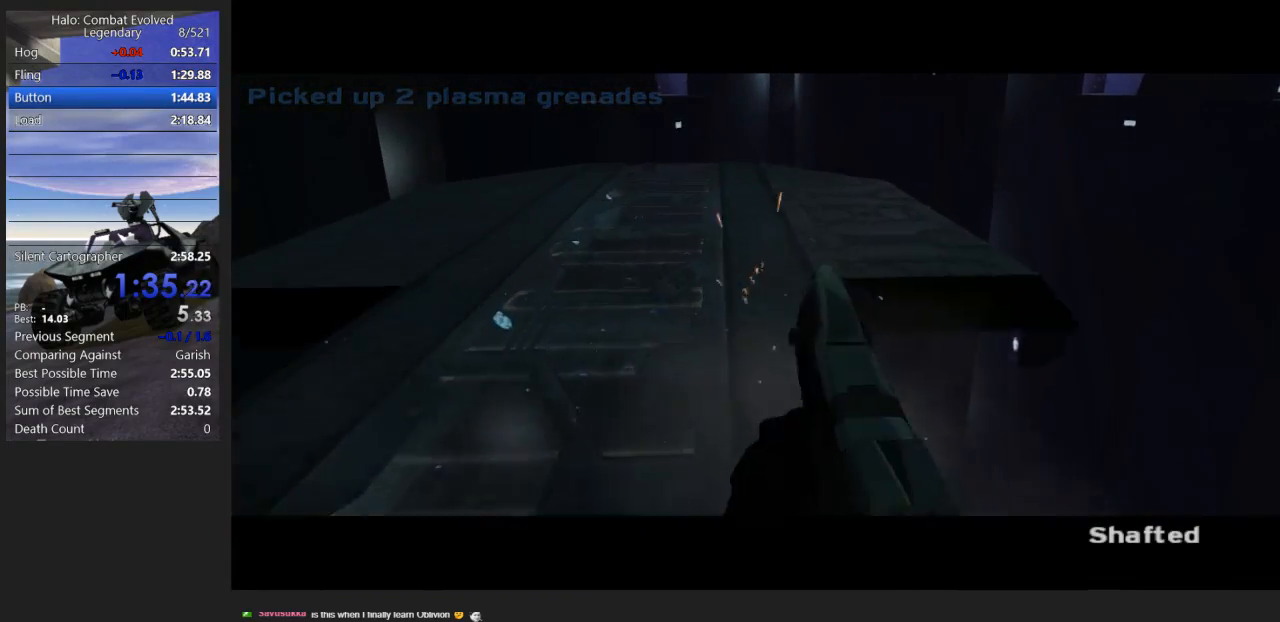
{"keys": ["w"], "mouse": [], "events": [[117, "r", "down"], [250, "r", "up"]]}
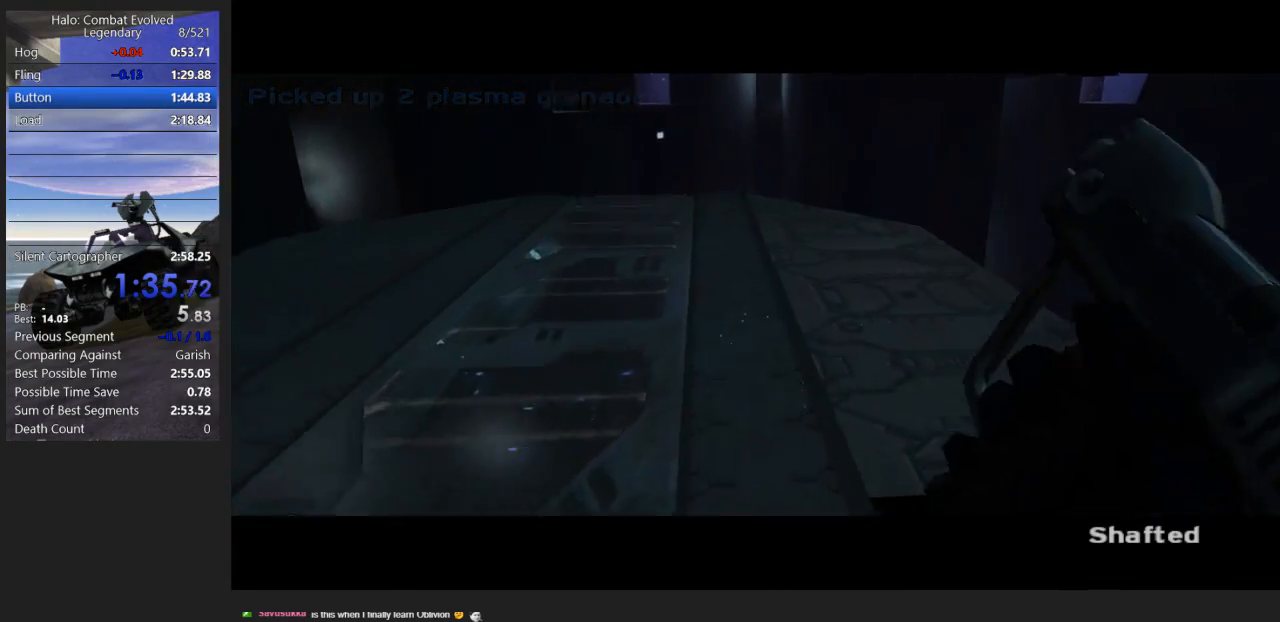
{"keys": ["a", "w"], "mouse": [], "events": [[33, "a", "down"]]}
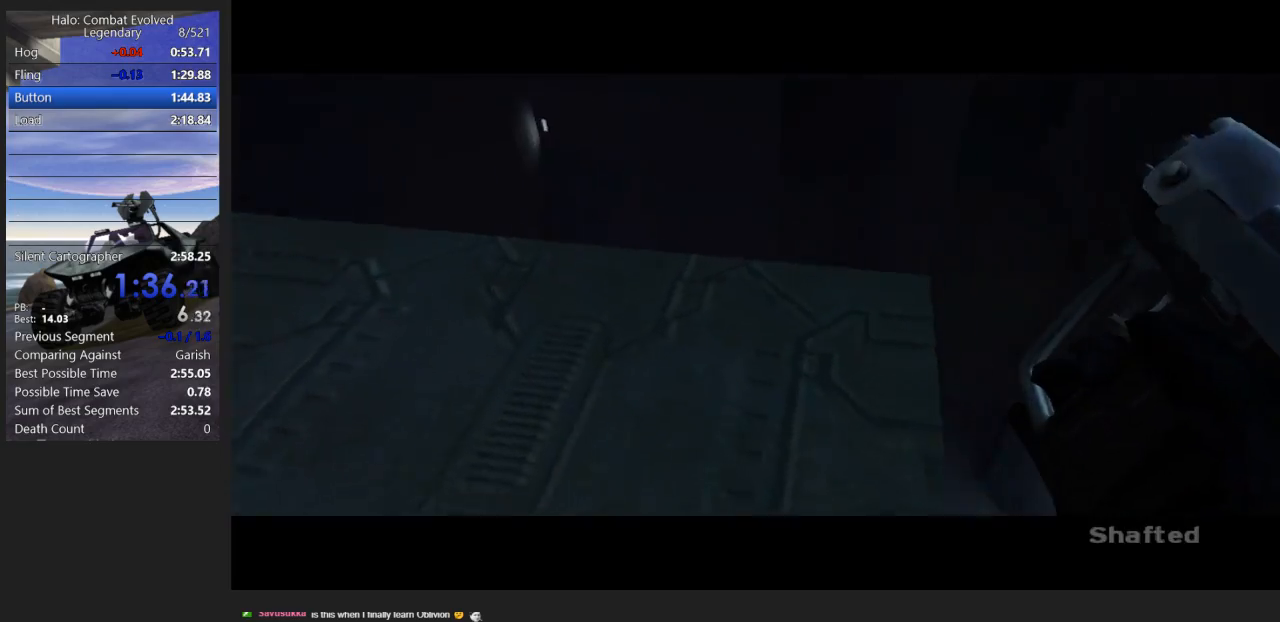
{"keys": ["w"], "mouse": [], "events": [[183, "a", "up"]]}
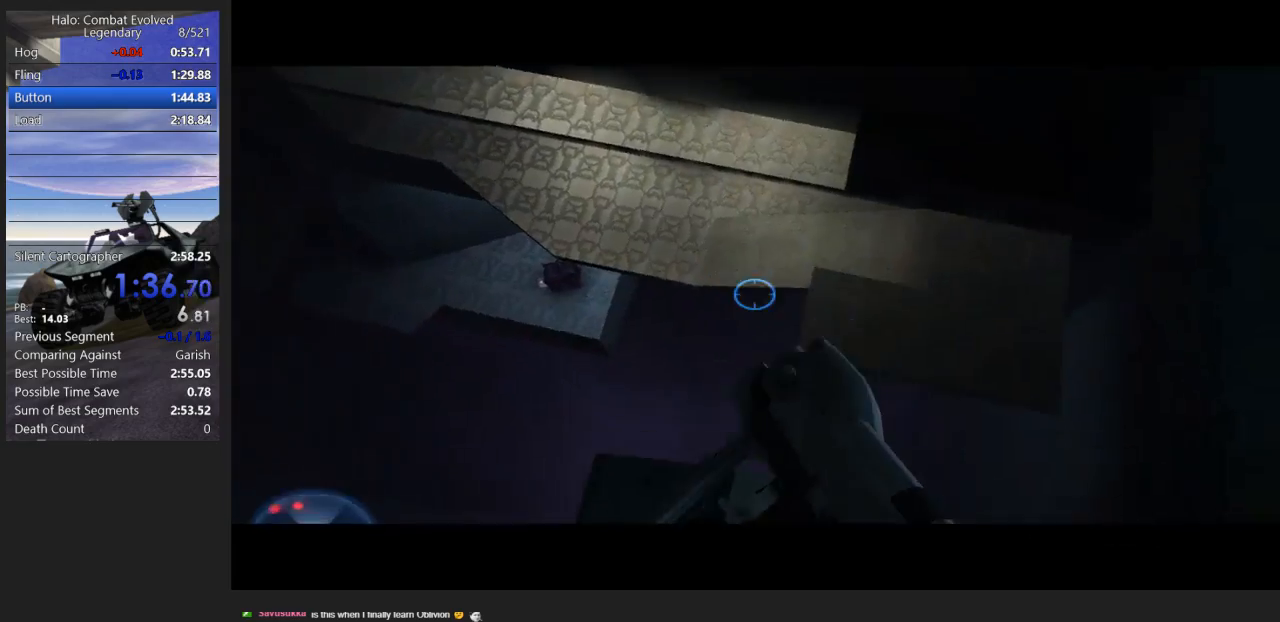
{"keys": [], "mouse": [], "events": [[383, "w", "up"]]}
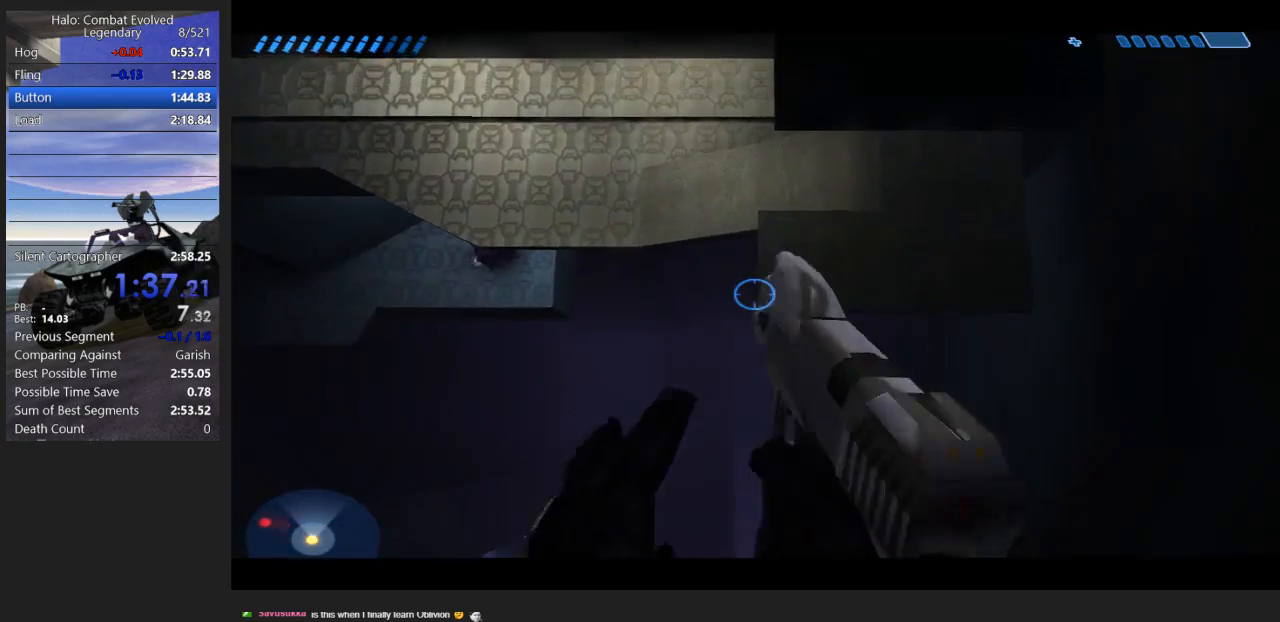
{"keys": ["a"], "mouse": [], "events": [[83, "a", "down"], [183, "a", "up"], [450, "a", "down"]]}
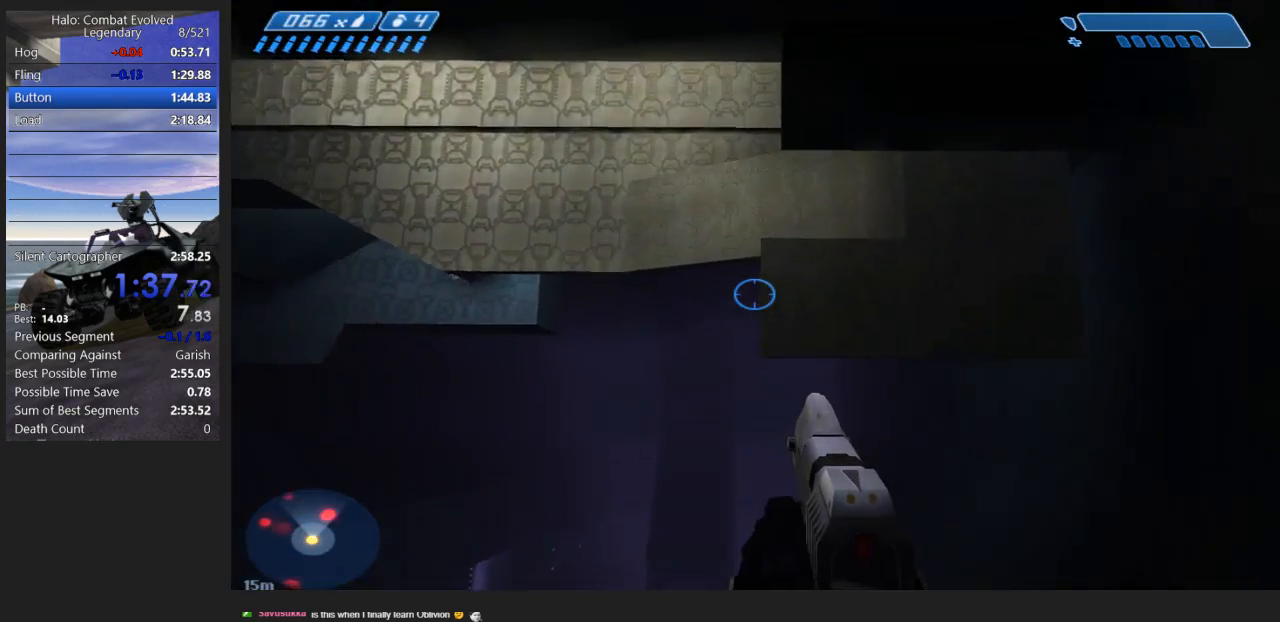
{"keys": ["w"], "mouse": [], "events": [[33, "a", "up"], [250, "w", "down"]]}
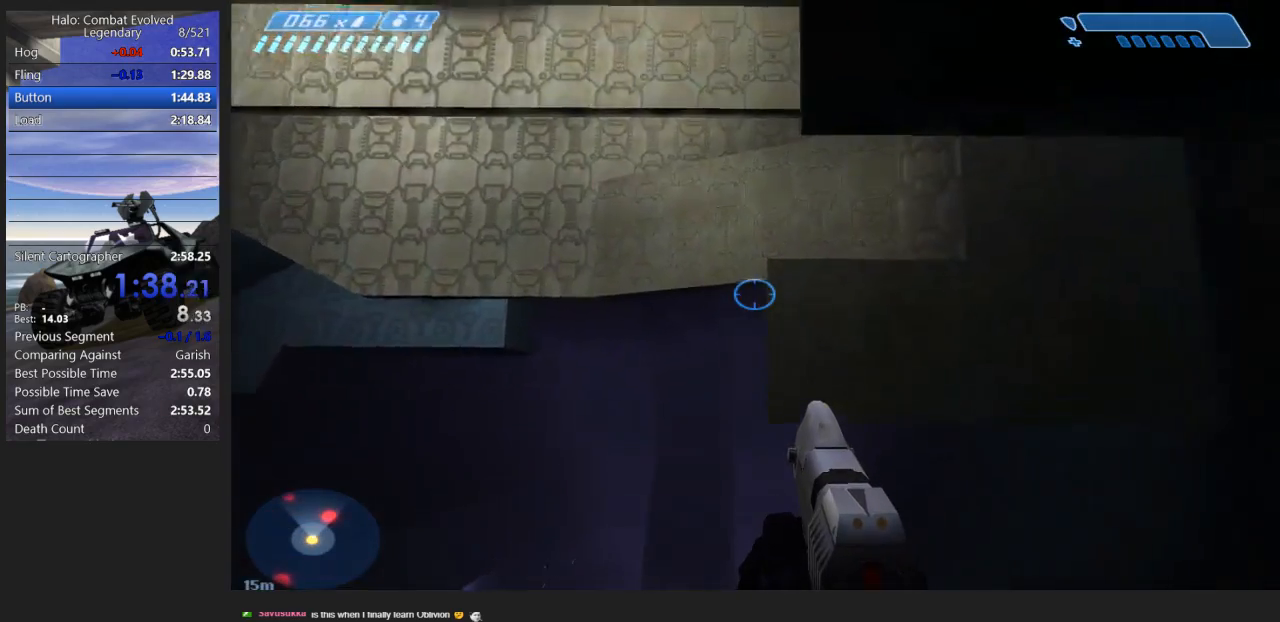
{"keys": [], "mouse": [], "events": [[67, "w", "up"], [383, "w", "down"], [483, "w", "up"]]}
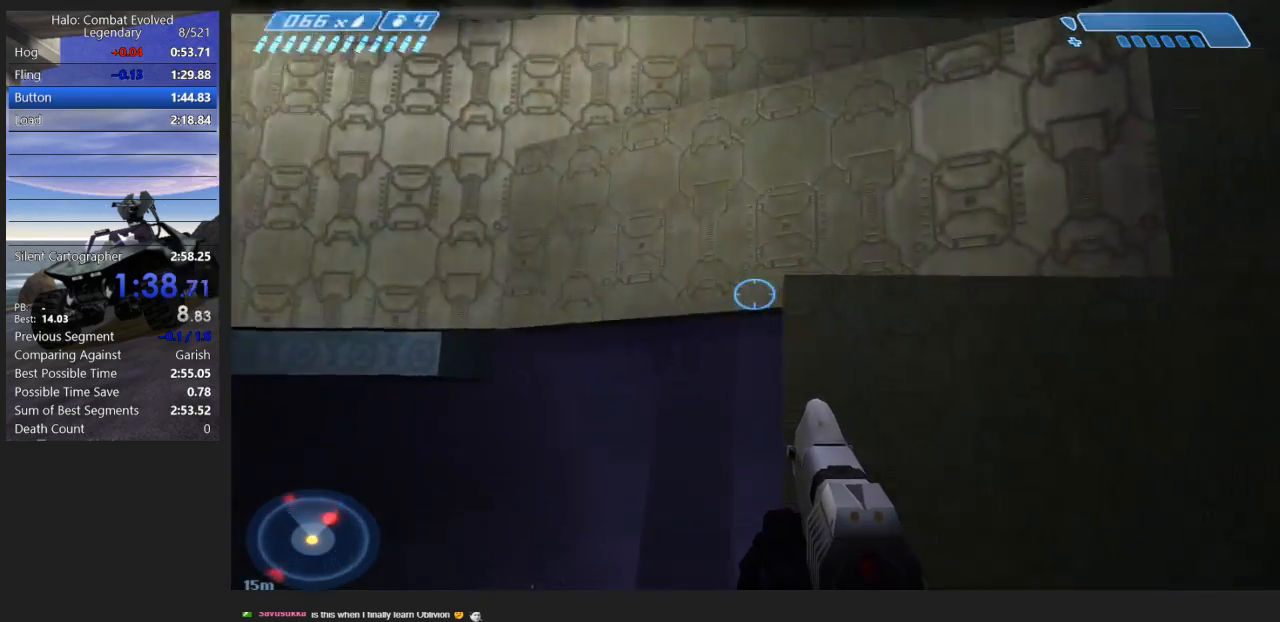
{"keys": ["a", "space", "w"], "mouse": [], "events": [[150, "w", "down"], [183, "a", "down"], [283, "space", "down"]]}
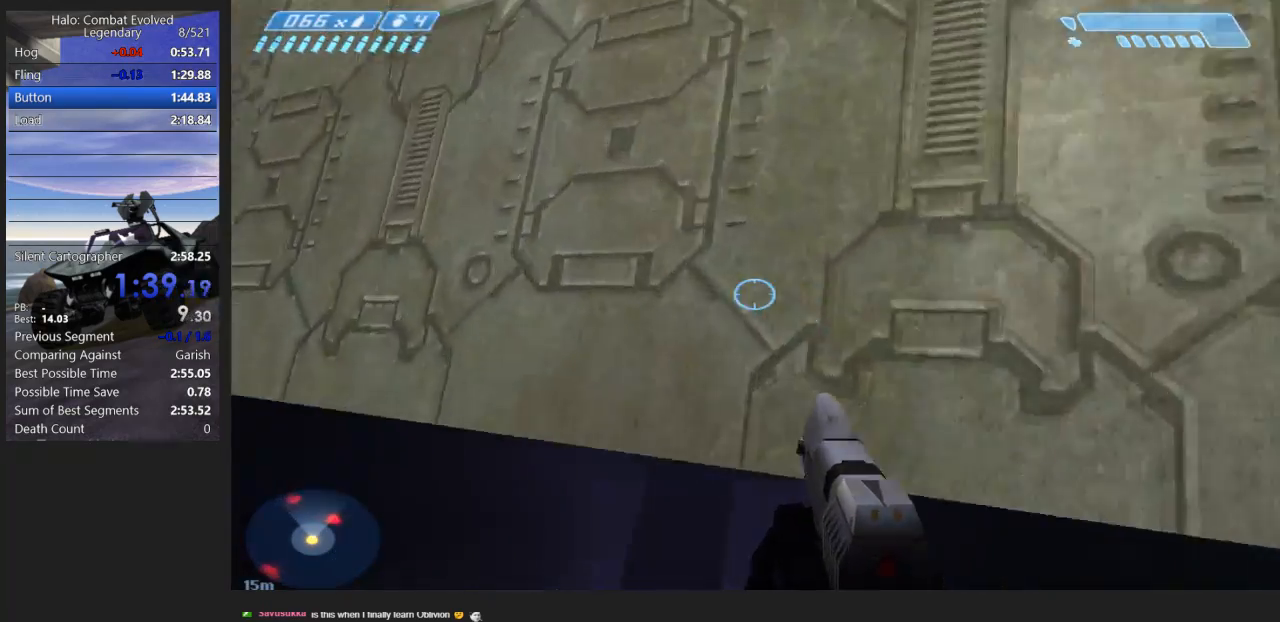
{"keys": ["a", "w"], "mouse": [], "events": [[383, "space", "up"]]}
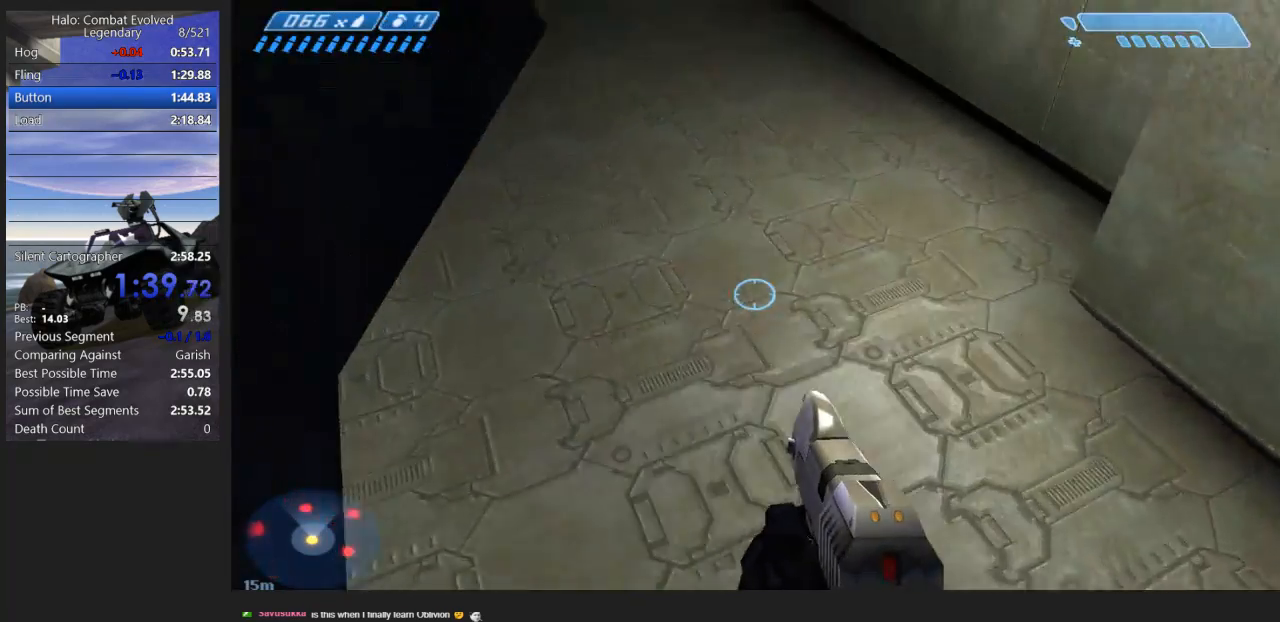
{"keys": ["a", "w"], "mouse": [], "events": []}
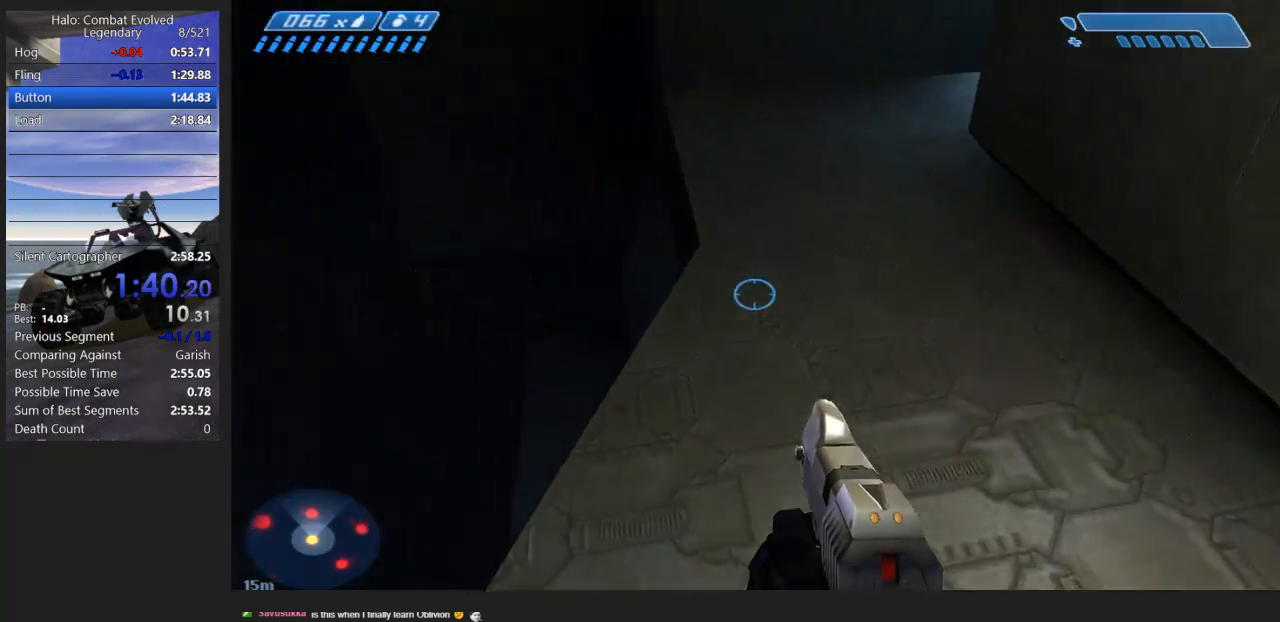
{"keys": ["w"], "mouse": [], "events": [[200, "a", "up"]]}
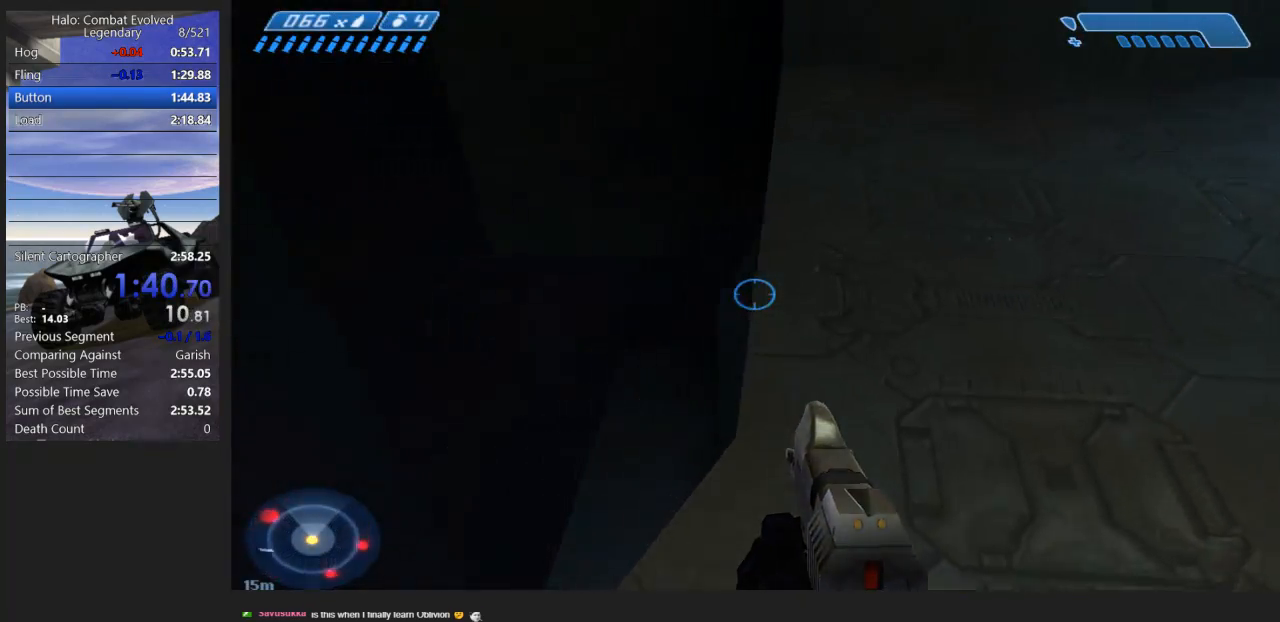
{"keys": ["w"], "mouse": [], "events": []}
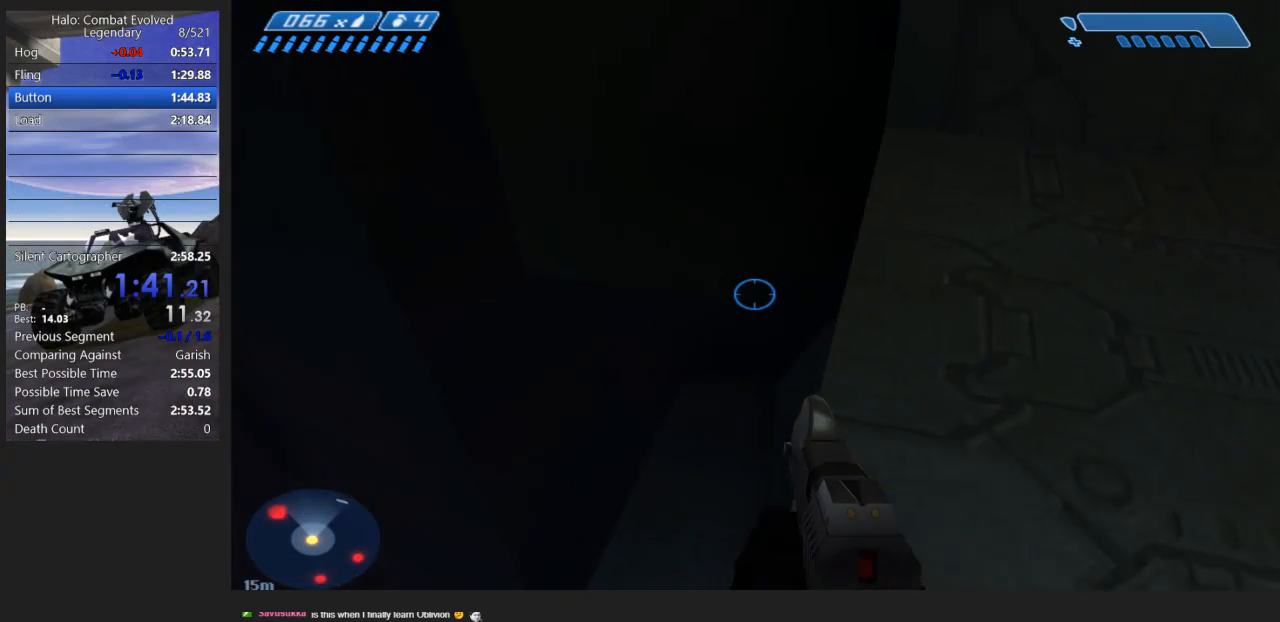
{"keys": ["d", "w"], "mouse": [], "events": [[500, "d", "down"]]}
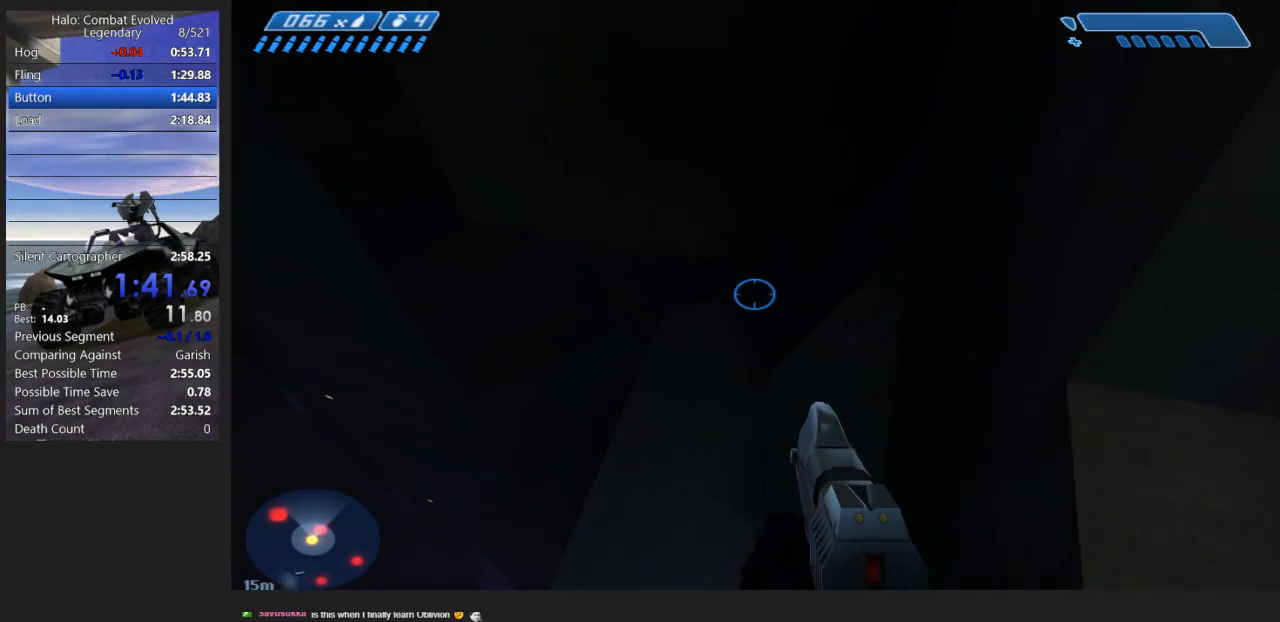
{"keys": ["d"], "mouse": [], "events": [[467, "w", "up"]]}
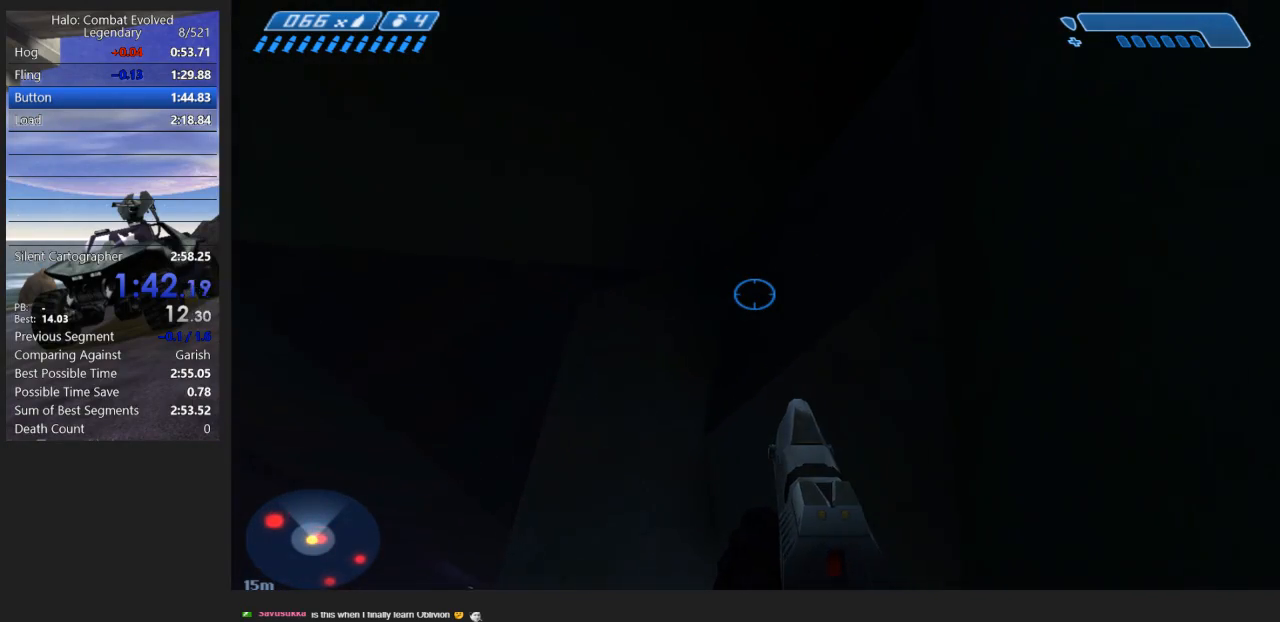
{"keys": ["w"], "mouse": [], "events": [[367, "w", "down"], [383, "d", "up"]]}
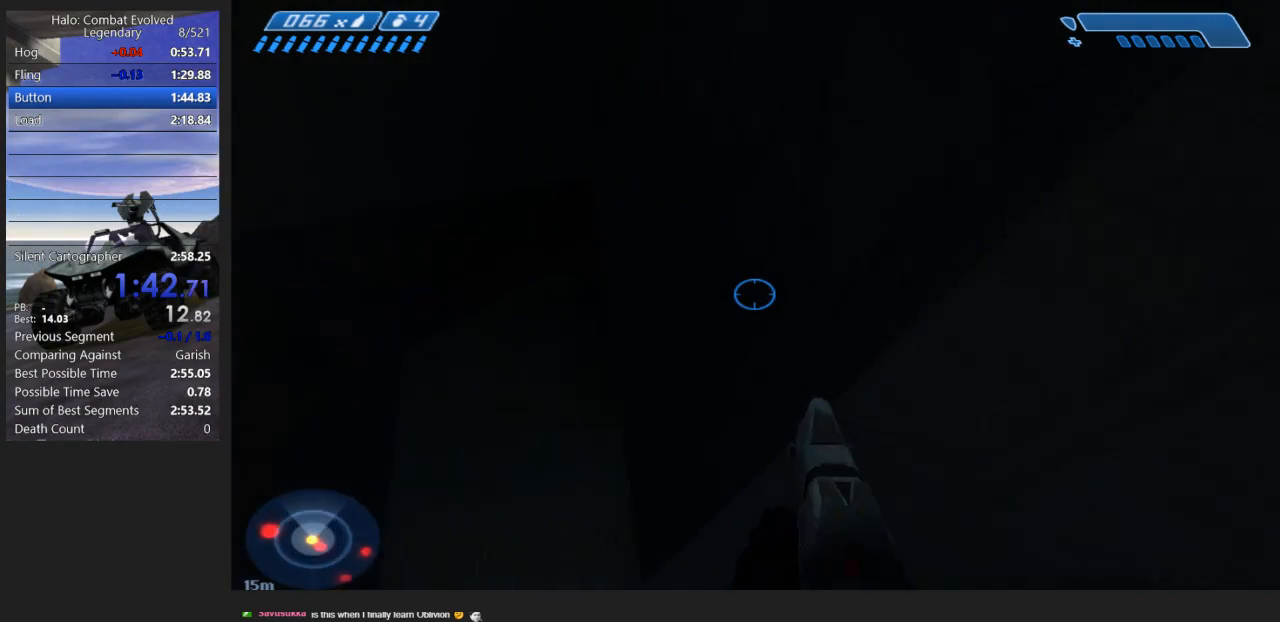
{"keys": ["w"], "mouse": [], "events": []}
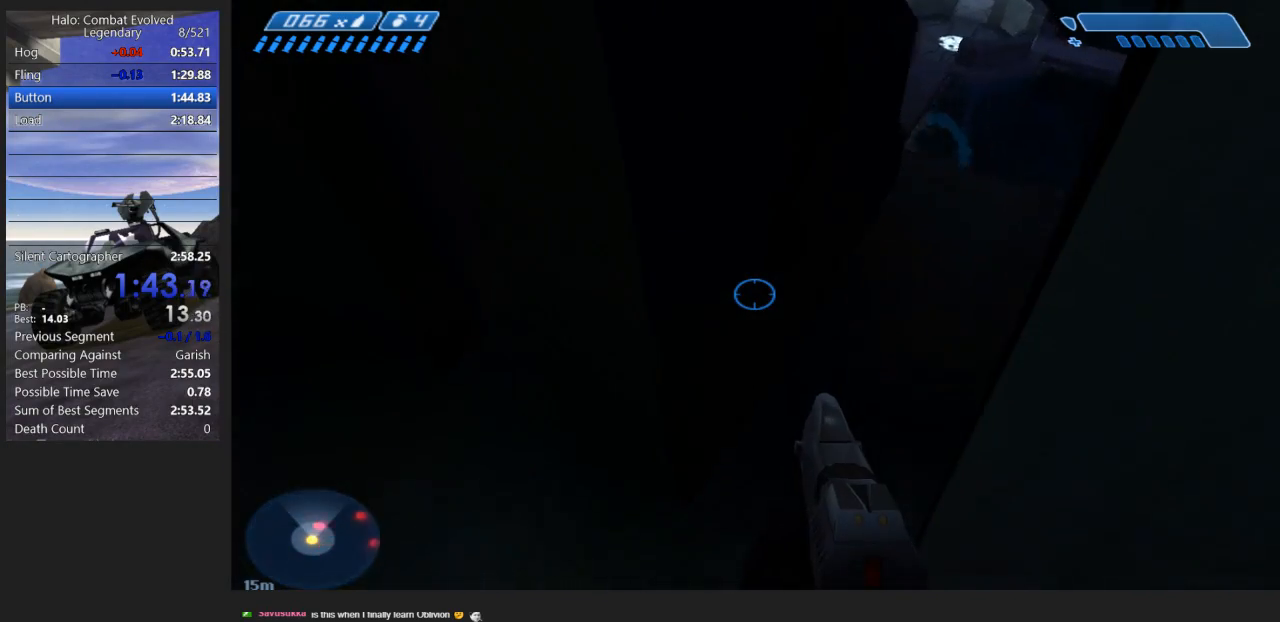
{"keys": ["w"], "mouse": [], "events": [[267, "ctrl", "down"], [383, "ctrl", "up"]]}